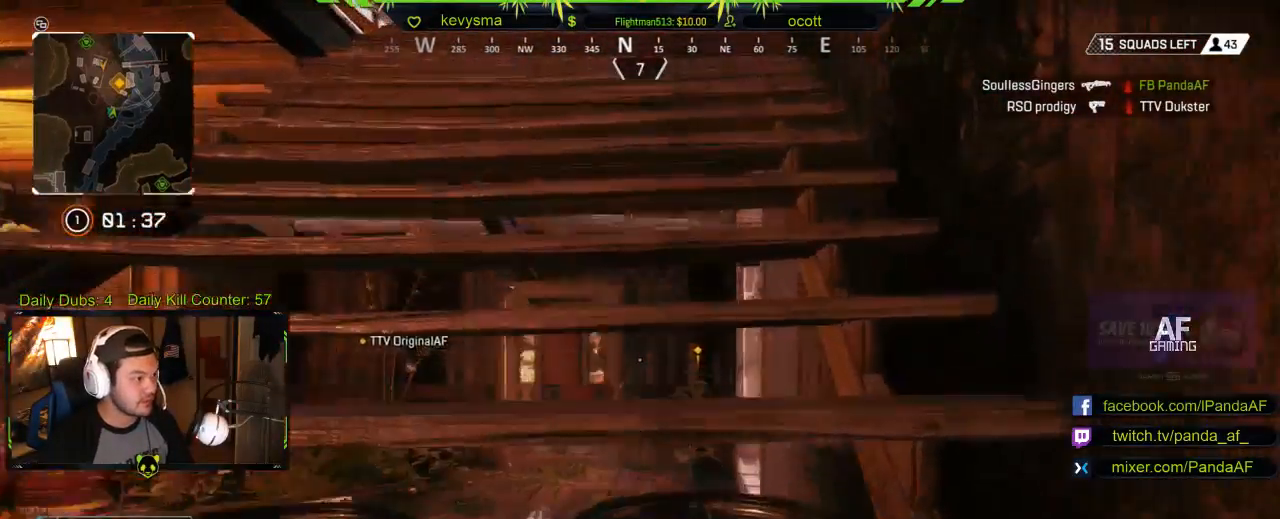
Gameplay with a controller (Xbox layout); each line is a JSON object with the inputs held at the frame after it. "events" lists button and stick changes between this image and that frame as [ms after this image, input, new state], when the widget could be followed in between.
{"buttons": [], "left_stick": "up", "right_stick": "left", "events": [[83, "left_stick", "up"], [450, "right_stick", "left"]]}
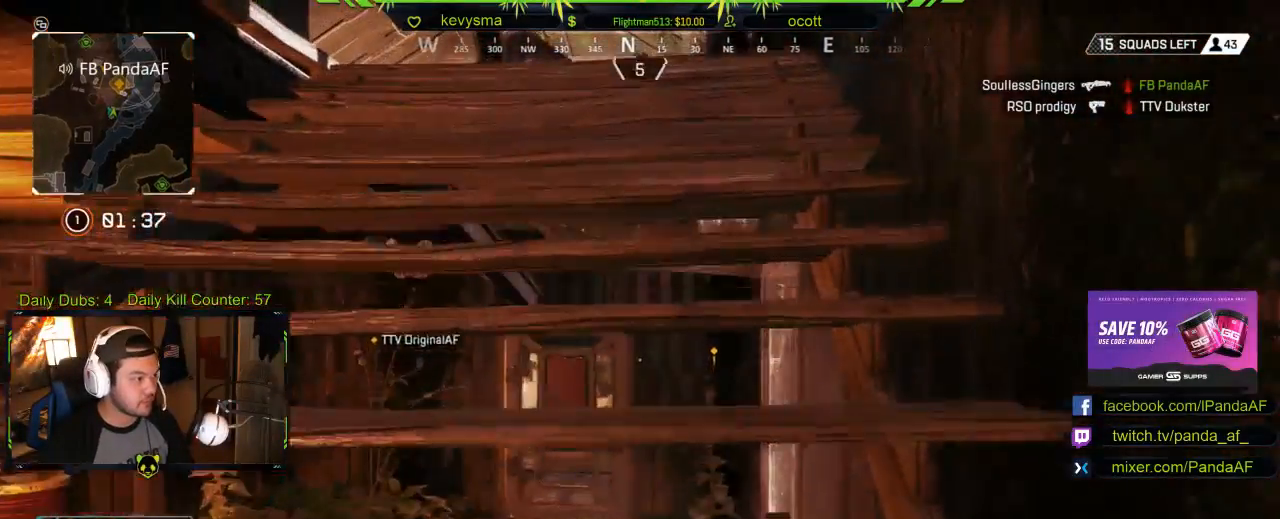
{"buttons": [], "left_stick": "up", "right_stick": "center", "events": [[50, "right_stick", "center"]]}
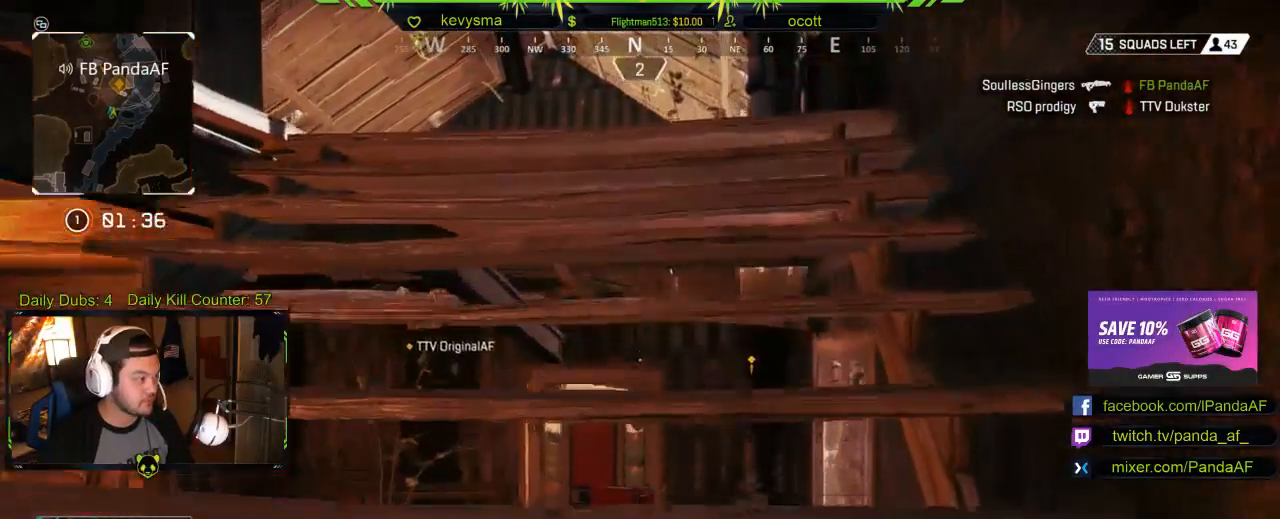
{"buttons": [], "left_stick": "up", "right_stick": "down", "events": [[400, "right_stick", "down"]]}
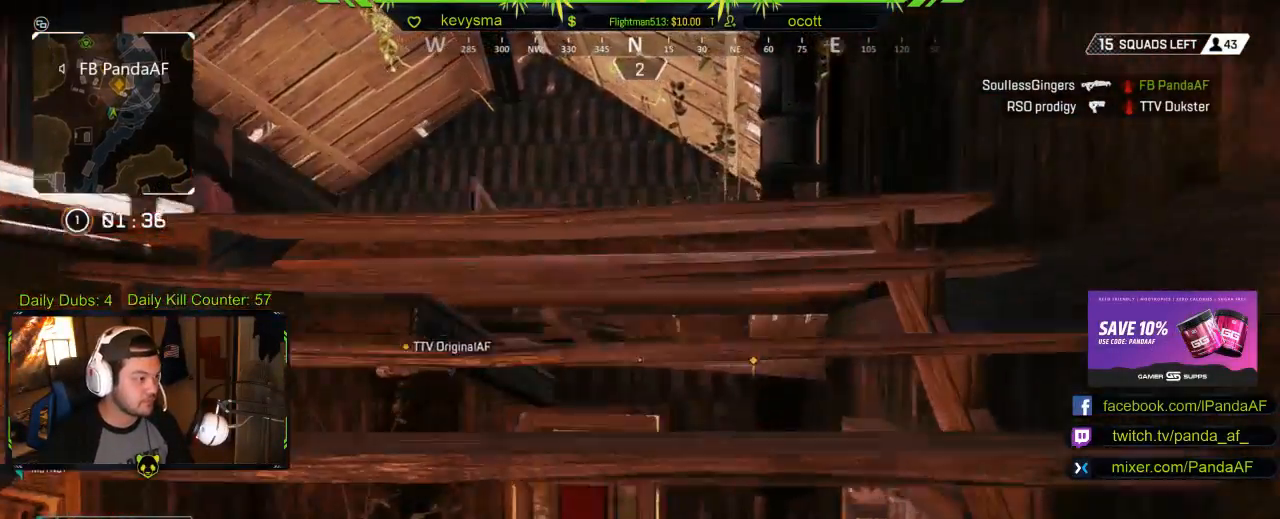
{"buttons": [], "left_stick": "up", "right_stick": "center", "events": [[100, "right_stick", "center"], [333, "right_stick", "down"], [433, "right_stick", "center"]]}
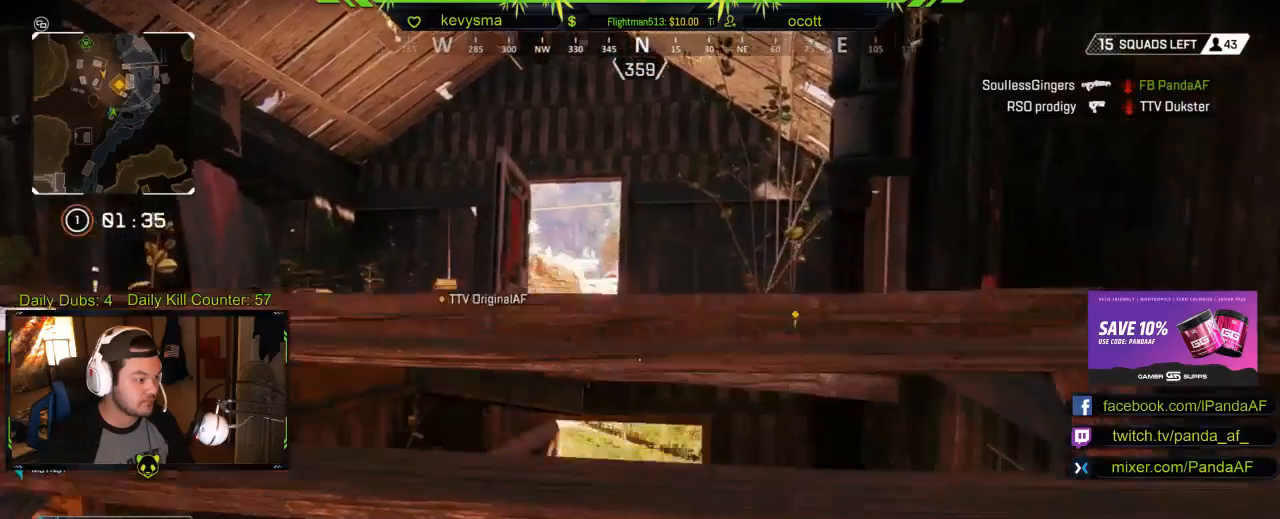
{"buttons": [], "left_stick": "up", "right_stick": "center", "events": []}
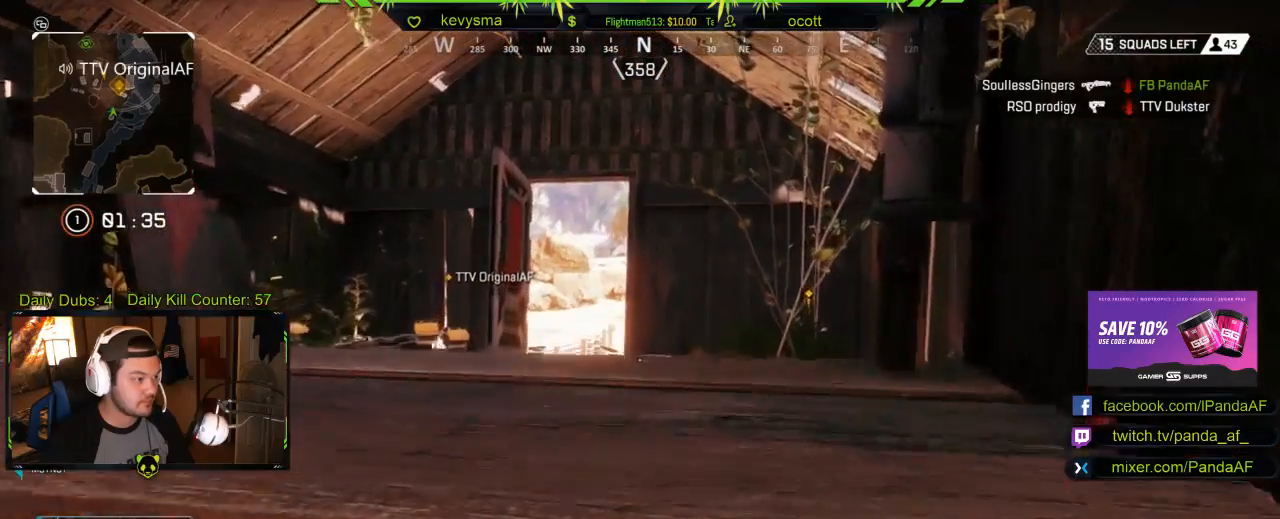
{"buttons": [], "left_stick": "up", "right_stick": "center", "events": []}
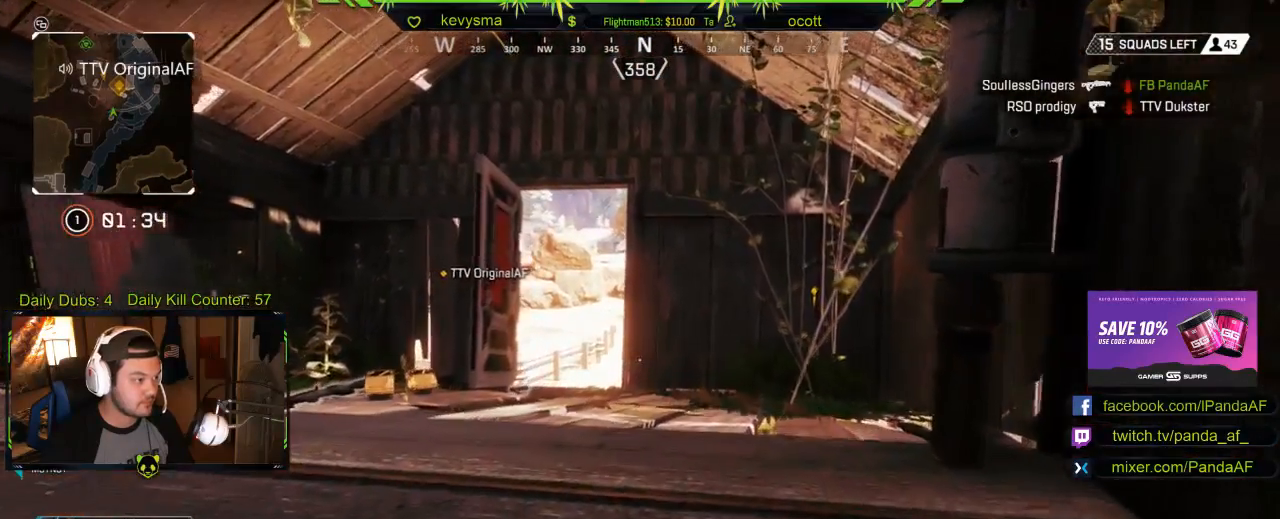
{"buttons": [], "left_stick": "up", "right_stick": "center", "events": [[233, "right_stick", "left"], [367, "right_stick", "center"]]}
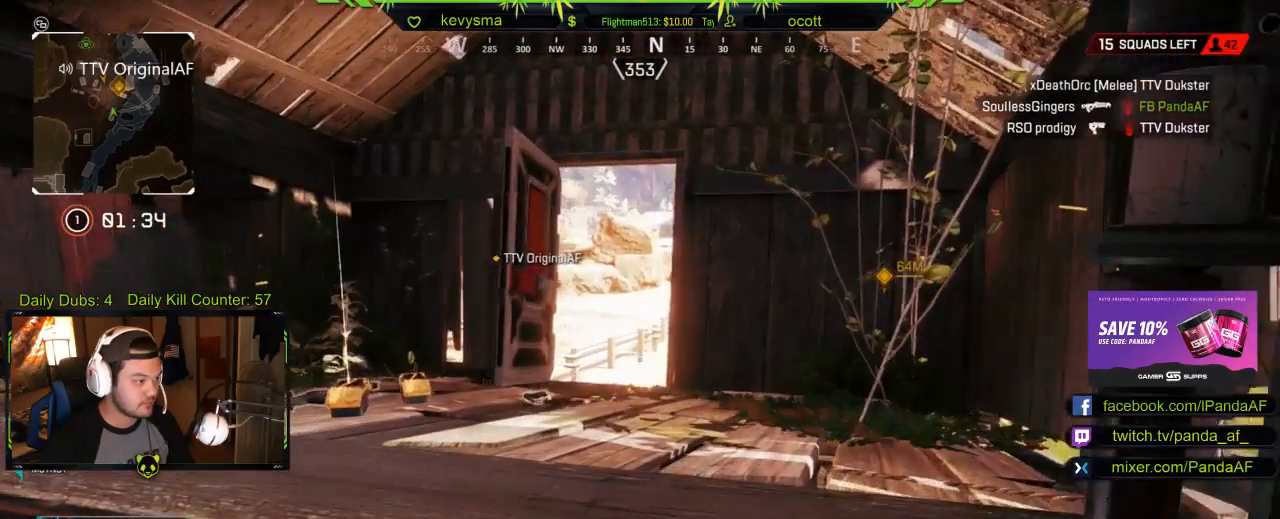
{"buttons": [], "left_stick": "up", "right_stick": "center", "events": [[117, "right_stick", "down-left"], [217, "right_stick", "center"]]}
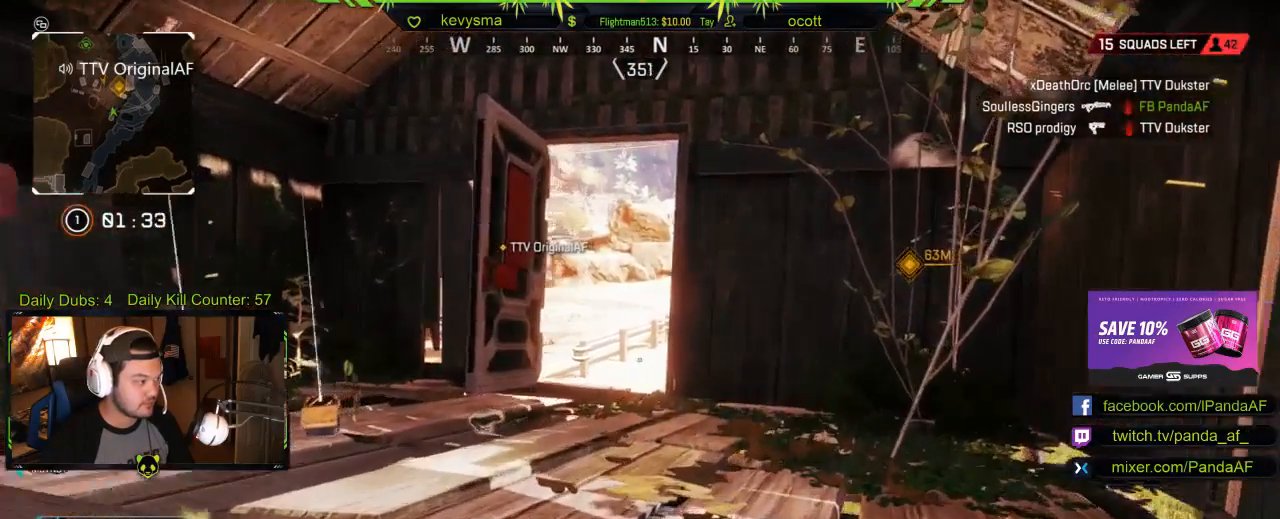
{"buttons": [], "left_stick": "up", "right_stick": "center", "events": []}
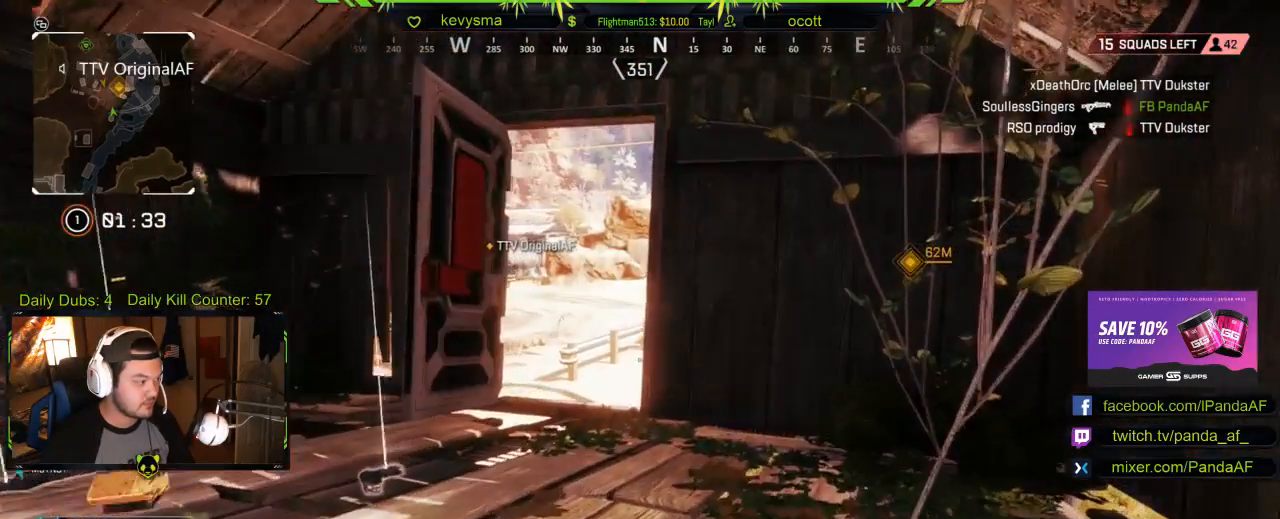
{"buttons": ["R1"], "left_stick": "up", "right_stick": "down-left", "events": [[83, "right_stick", "down"], [200, "right_stick", "center"], [400, "right_stick", "down-left"], [500, "R1", "down"]]}
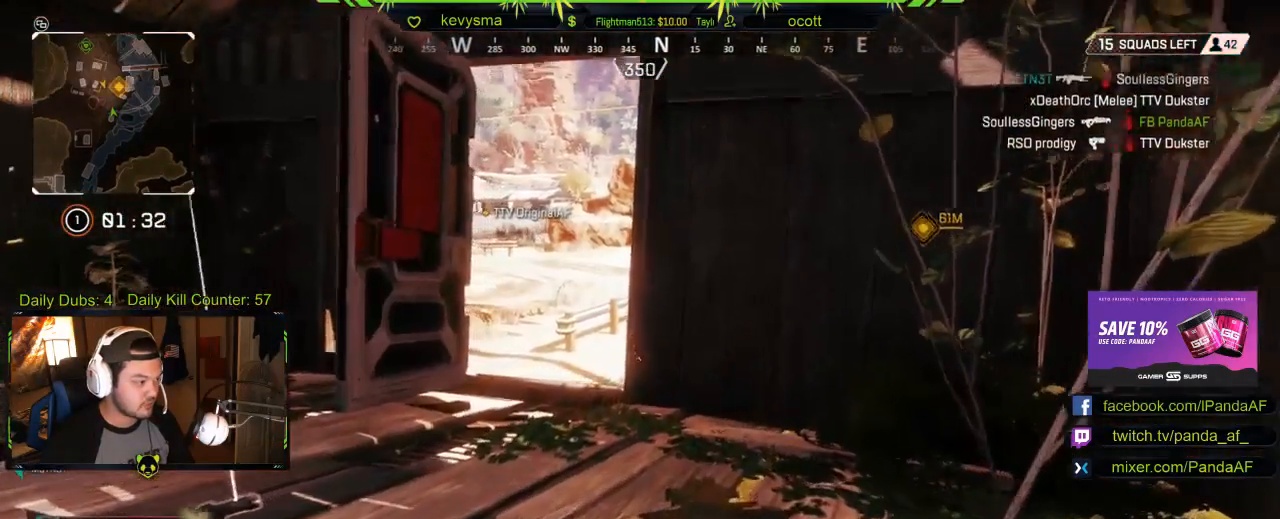
{"buttons": [], "left_stick": "up", "right_stick": "left", "events": [[67, "right_stick", "down"], [150, "R1", "up"], [200, "right_stick", "center"], [450, "right_stick", "left"]]}
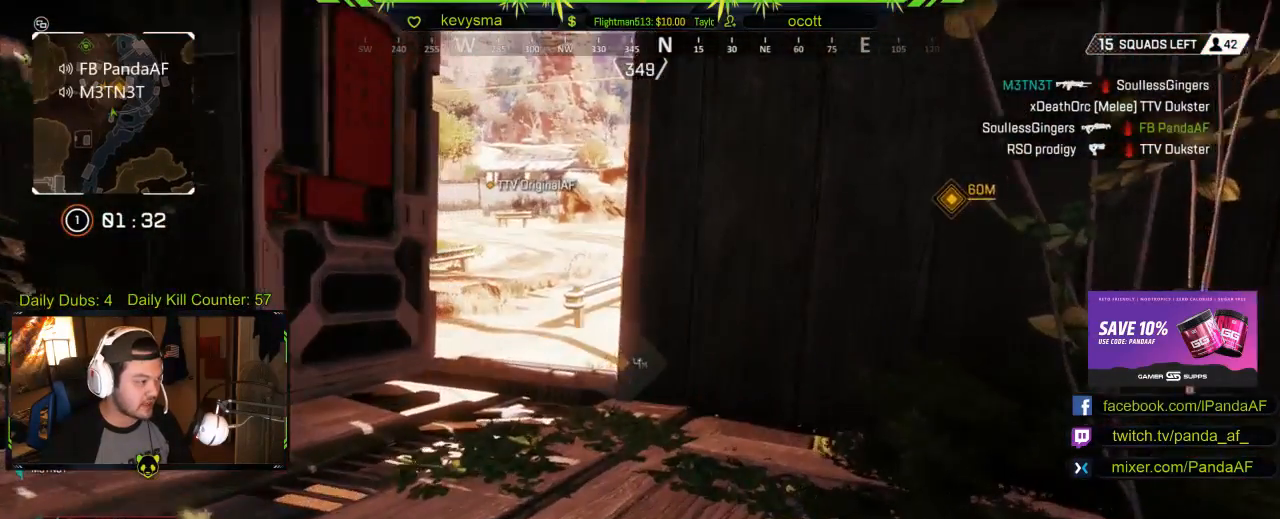
{"buttons": [], "left_stick": "up", "right_stick": "center", "events": [[17, "right_stick", "up-left"], [117, "right_stick", "center"]]}
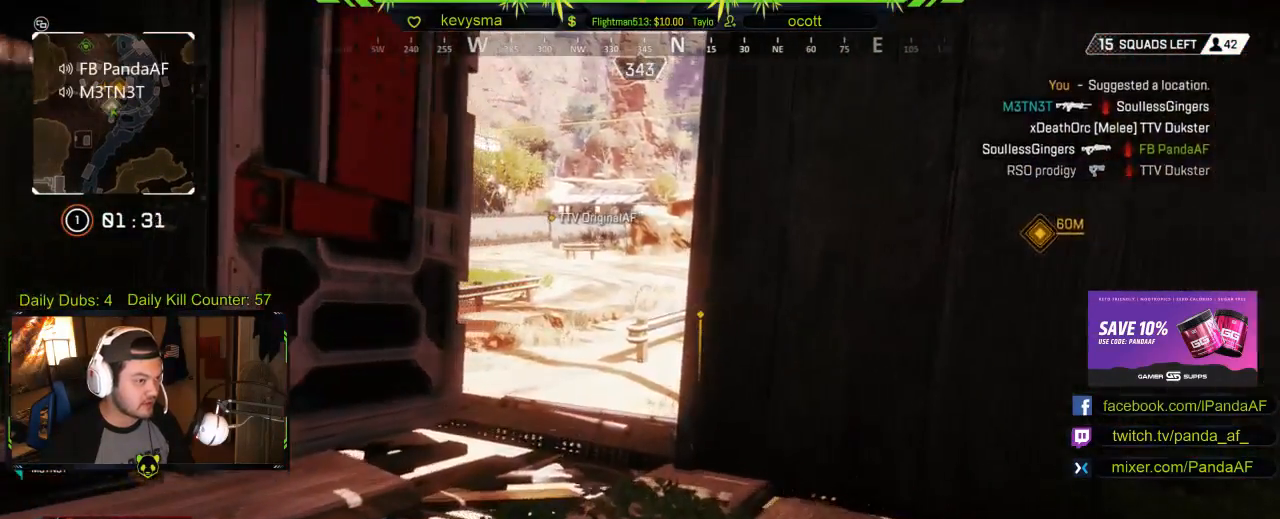
{"buttons": [], "left_stick": "up", "right_stick": "center", "events": []}
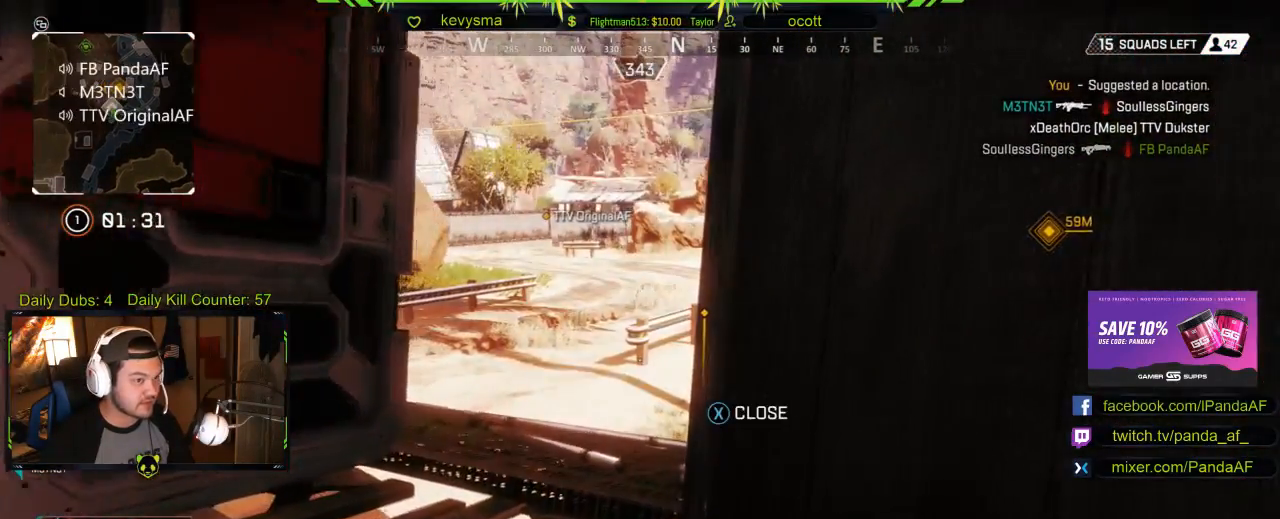
{"buttons": [], "left_stick": "up", "right_stick": "center", "events": [[83, "right_stick", "left"], [200, "right_stick", "center"]]}
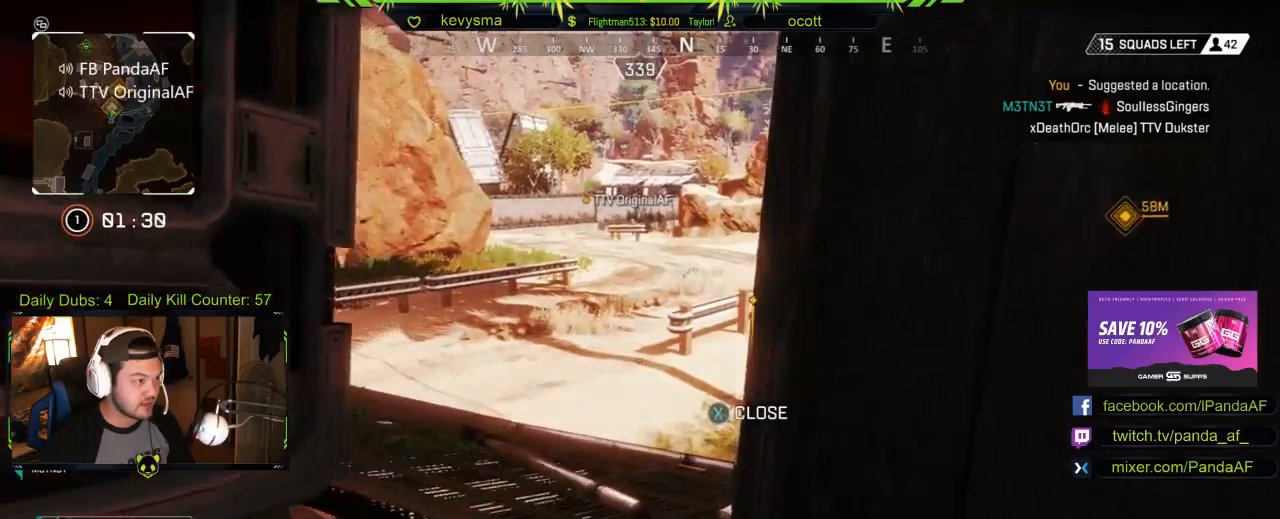
{"buttons": [], "left_stick": "up-left", "right_stick": "center", "events": [[167, "right_stick", "right"], [217, "left_stick", "up-left"], [383, "right_stick", "center"]]}
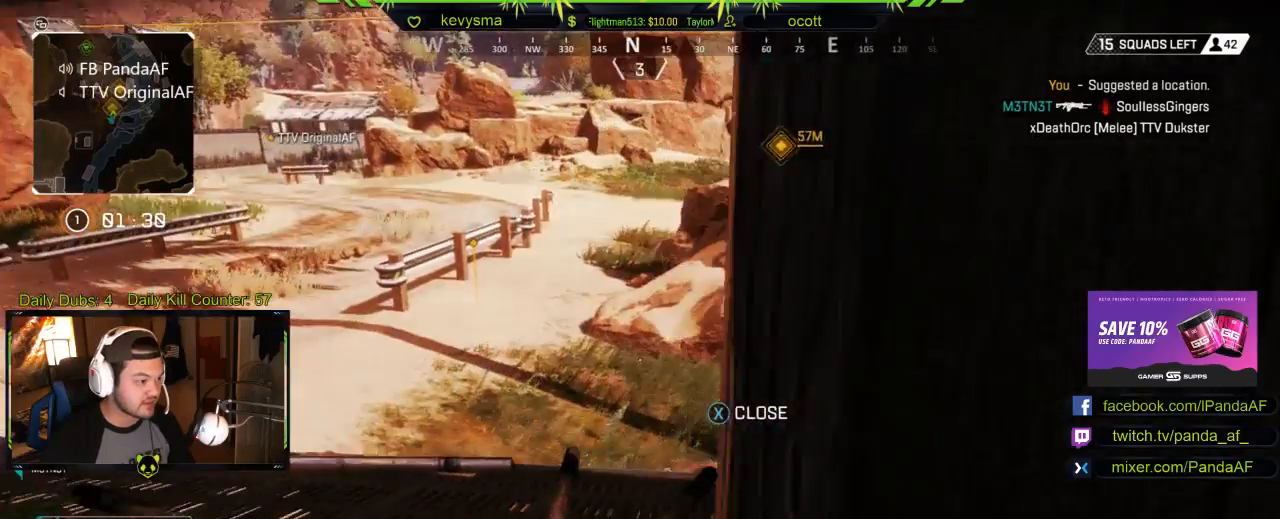
{"buttons": [], "left_stick": "down", "right_stick": "up-right", "events": [[67, "right_stick", "down-right"], [167, "right_stick", "right"], [267, "right_stick", "center"], [450, "right_stick", "up-right"], [483, "left_stick", "down"]]}
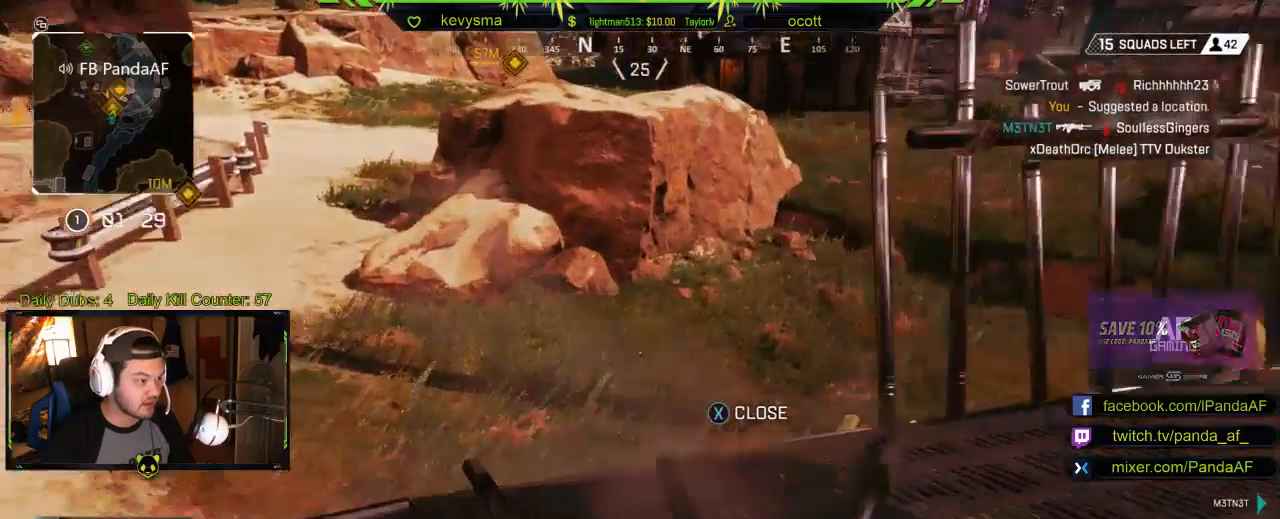
{"buttons": [], "left_stick": "down", "right_stick": "center", "events": [[67, "right_stick", "center"], [100, "left_stick", "down-left"], [183, "right_stick", "right"], [383, "right_stick", "center"], [467, "left_stick", "down"]]}
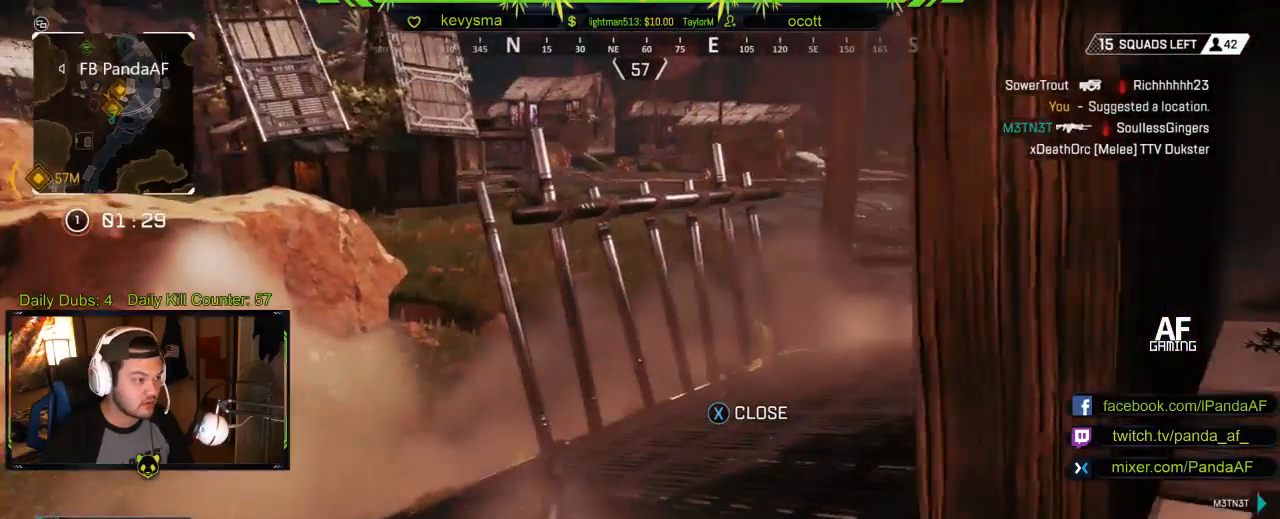
{"buttons": [], "left_stick": "down-right", "right_stick": "up-left", "events": [[17, "right_stick", "left"], [100, "left_stick", "down-right"], [233, "left_stick", "left"], [400, "left_stick", "down-right"], [433, "right_stick", "up-left"]]}
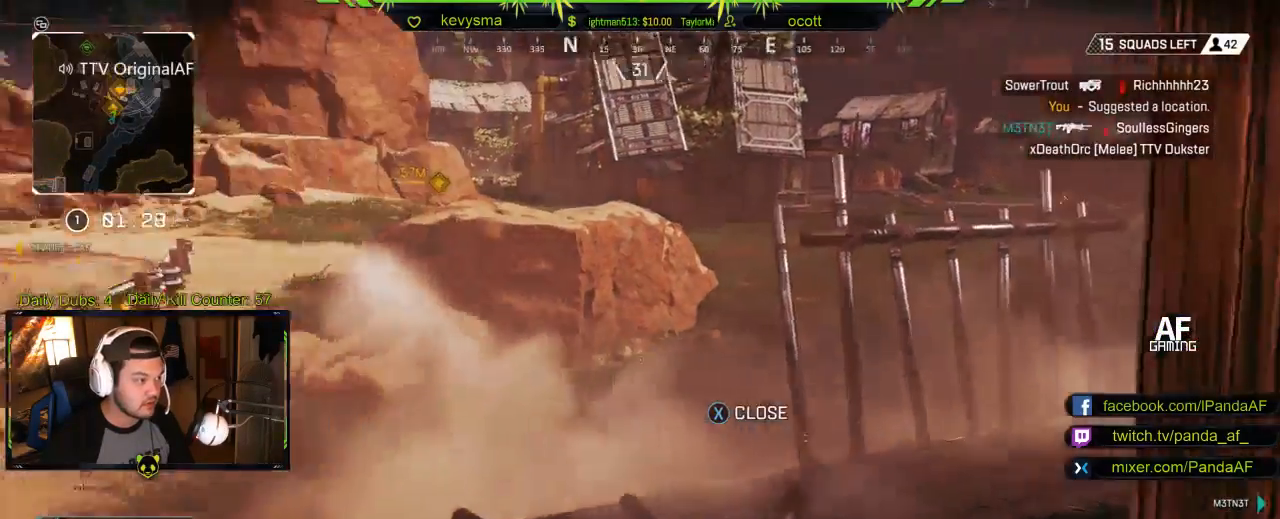
{"buttons": [], "left_stick": "up-left", "right_stick": "left", "events": [[33, "right_stick", "center"], [117, "left_stick", "up"], [200, "right_stick", "left"], [233, "left_stick", "right"], [333, "left_stick", "center"], [400, "left_stick", "up-left"], [433, "right_stick", "center"], [500, "right_stick", "left"]]}
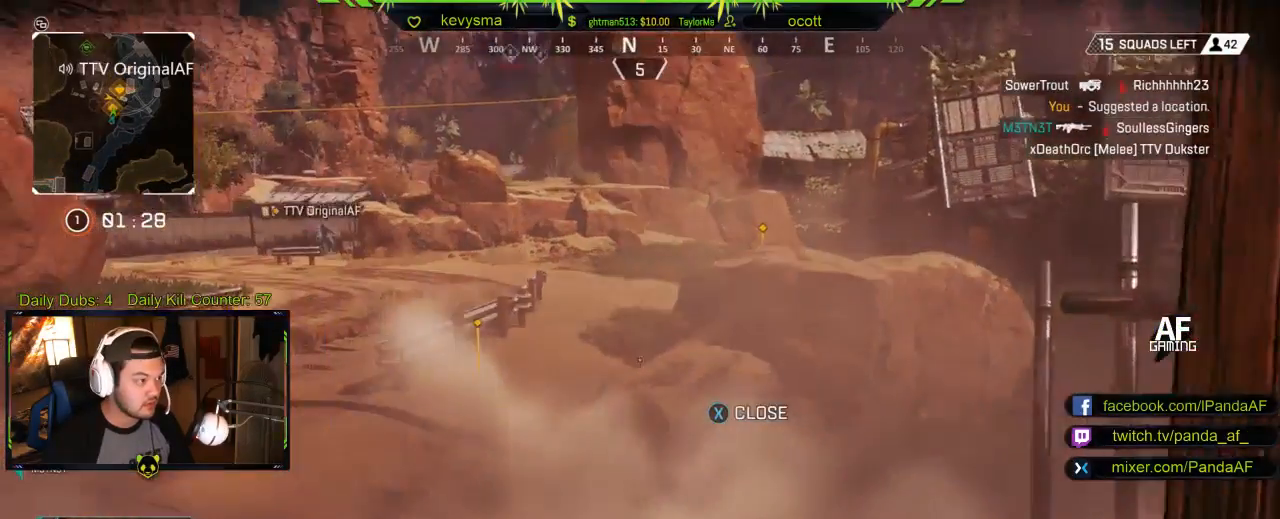
{"buttons": [], "left_stick": "center", "right_stick": "center", "events": [[100, "left_stick", "up-right"], [217, "right_stick", "center"], [233, "left_stick", "up"], [350, "left_stick", "center"]]}
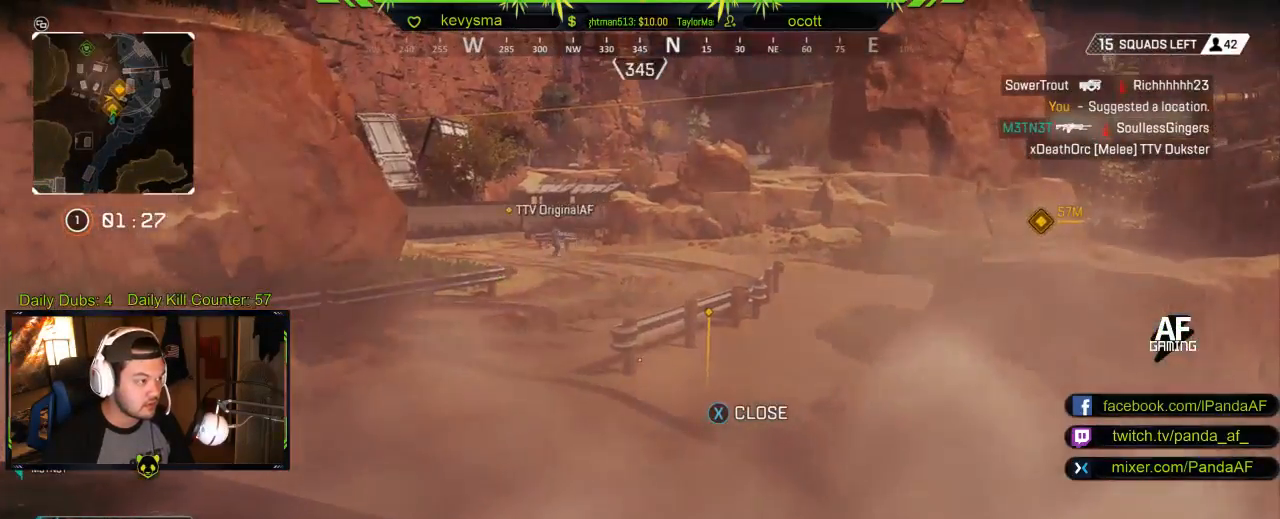
{"buttons": [], "left_stick": "up-left", "right_stick": "center", "events": [[433, "left_stick", "up-left"]]}
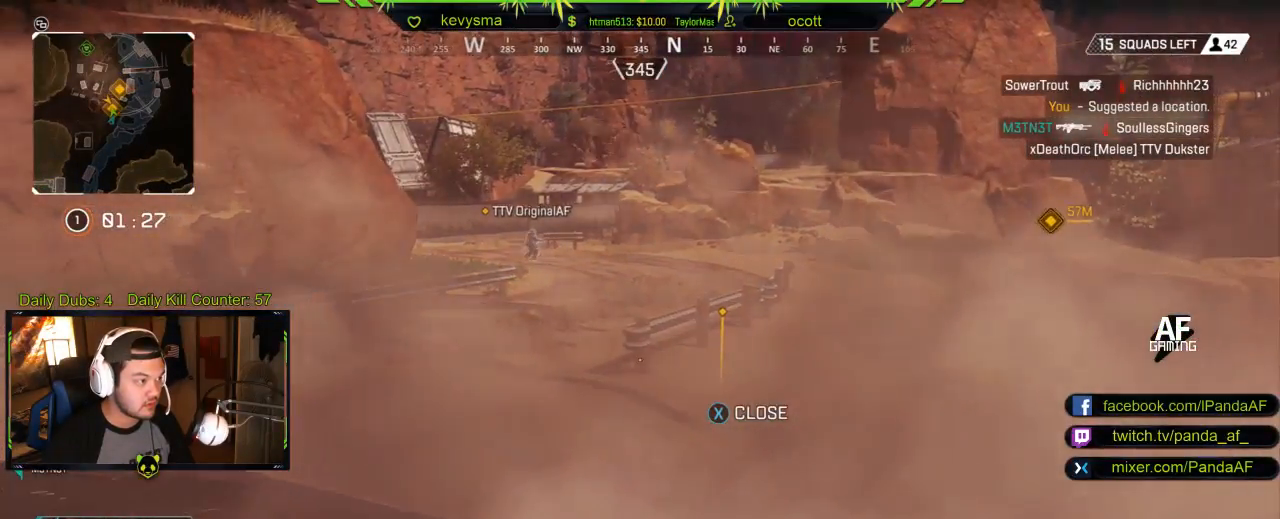
{"buttons": [], "left_stick": "up-left", "right_stick": "center", "events": [[17, "right_stick", "right"], [200, "right_stick", "center"]]}
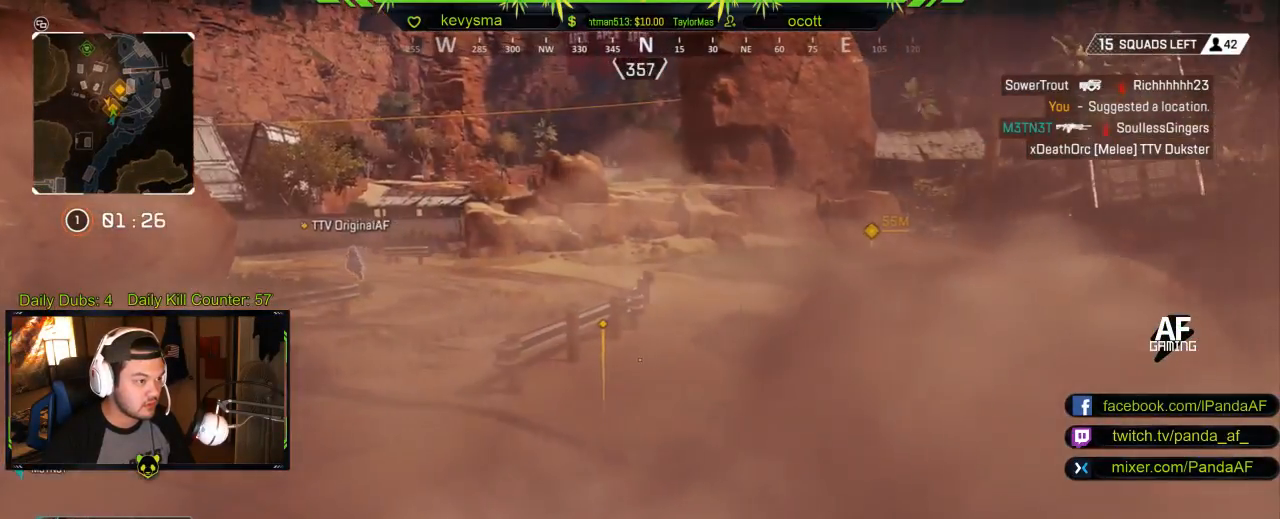
{"buttons": [], "left_stick": "up-left", "right_stick": "center", "events": [[217, "right_stick", "left"], [500, "right_stick", "center"]]}
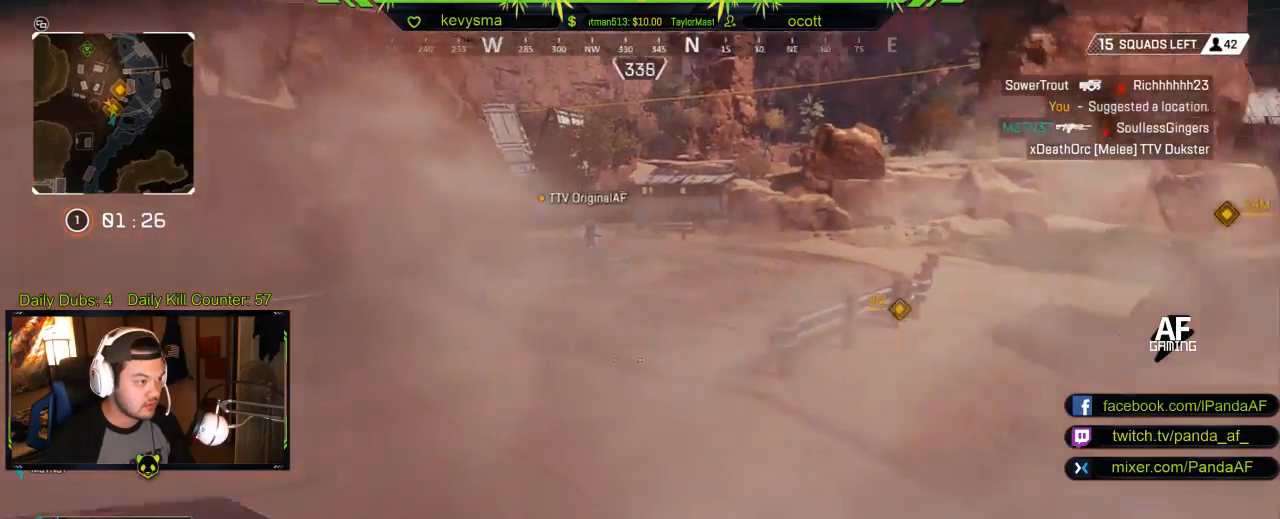
{"buttons": [], "left_stick": "down-left", "right_stick": "right", "events": [[333, "right_stick", "right"], [383, "left_stick", "left"], [500, "left_stick", "down-left"]]}
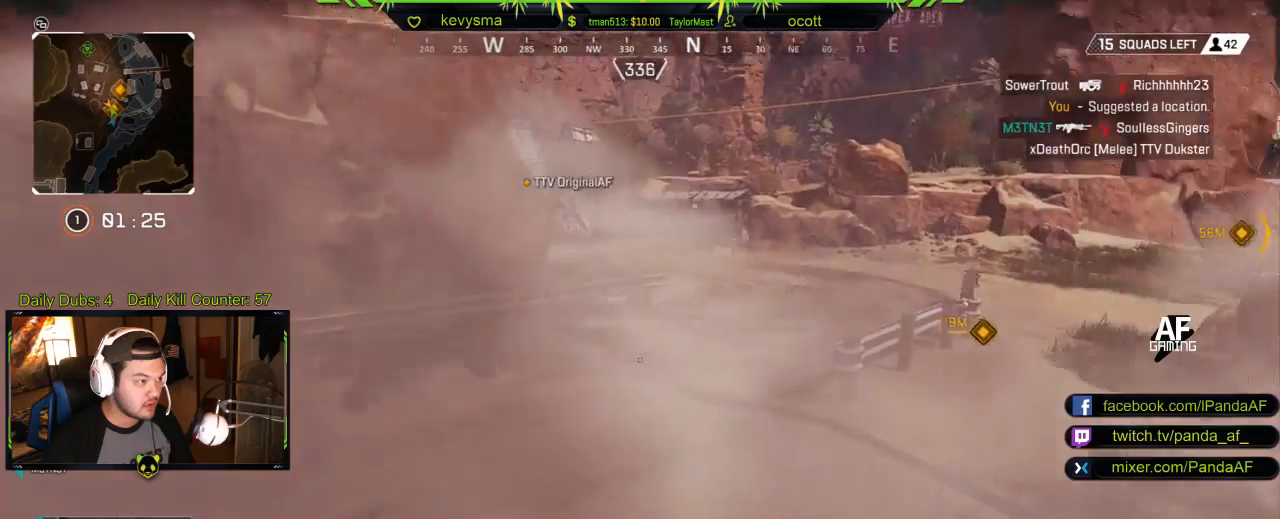
{"buttons": [], "left_stick": "down-right", "right_stick": "right", "events": [[83, "right_stick", "center"], [267, "right_stick", "right"], [300, "left_stick", "down"], [433, "left_stick", "down-right"]]}
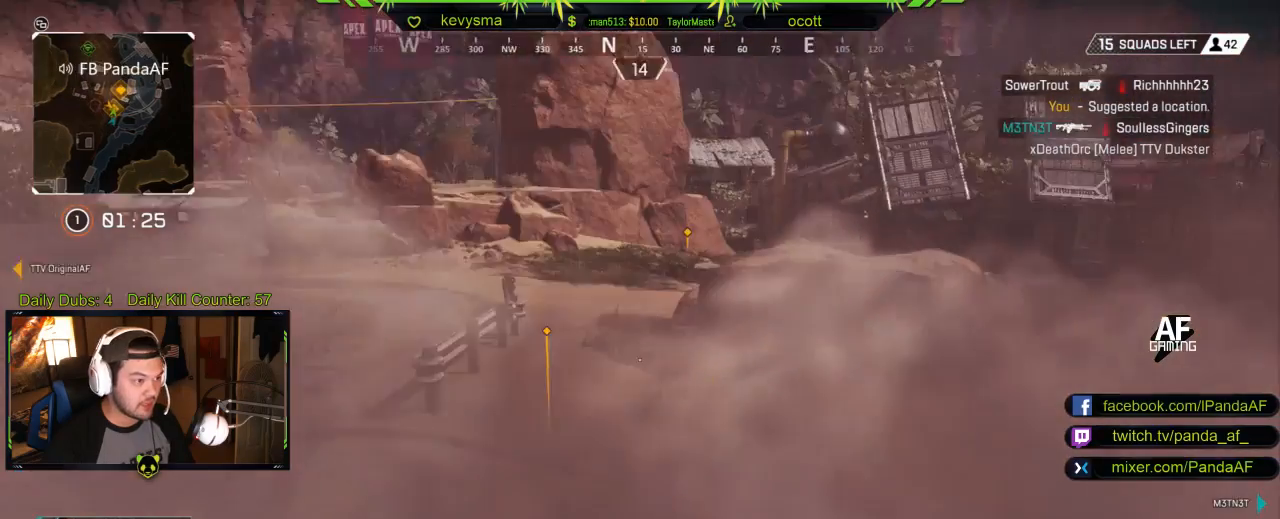
{"buttons": [], "left_stick": "center", "right_stick": "center", "events": [[100, "right_stick", "center"], [133, "left_stick", "center"]]}
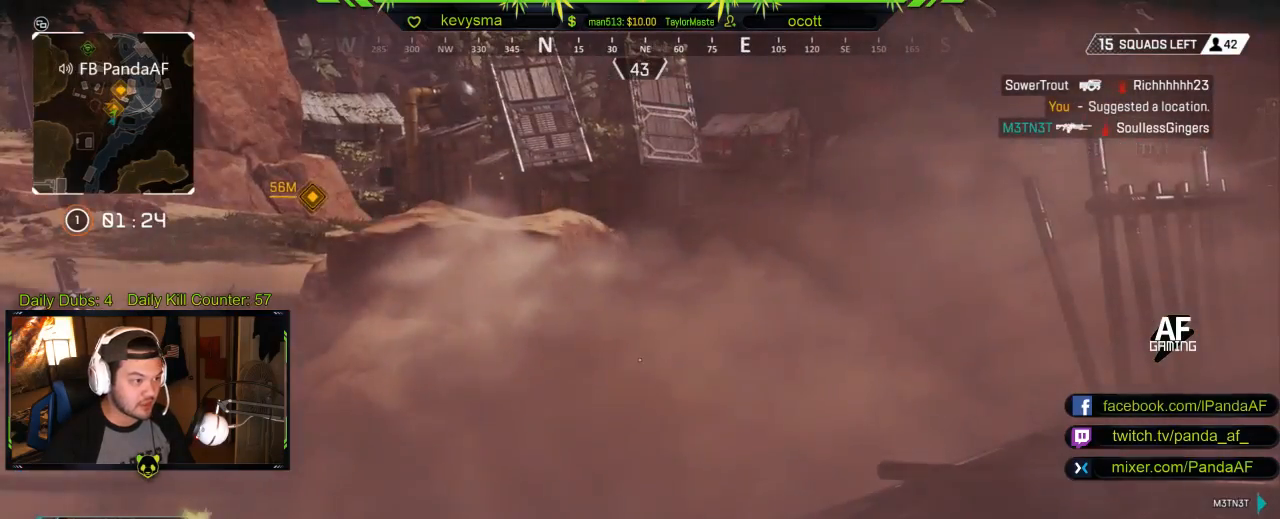
{"buttons": [], "left_stick": "center", "right_stick": "center", "events": [[200, "right_stick", "right"], [383, "right_stick", "center"]]}
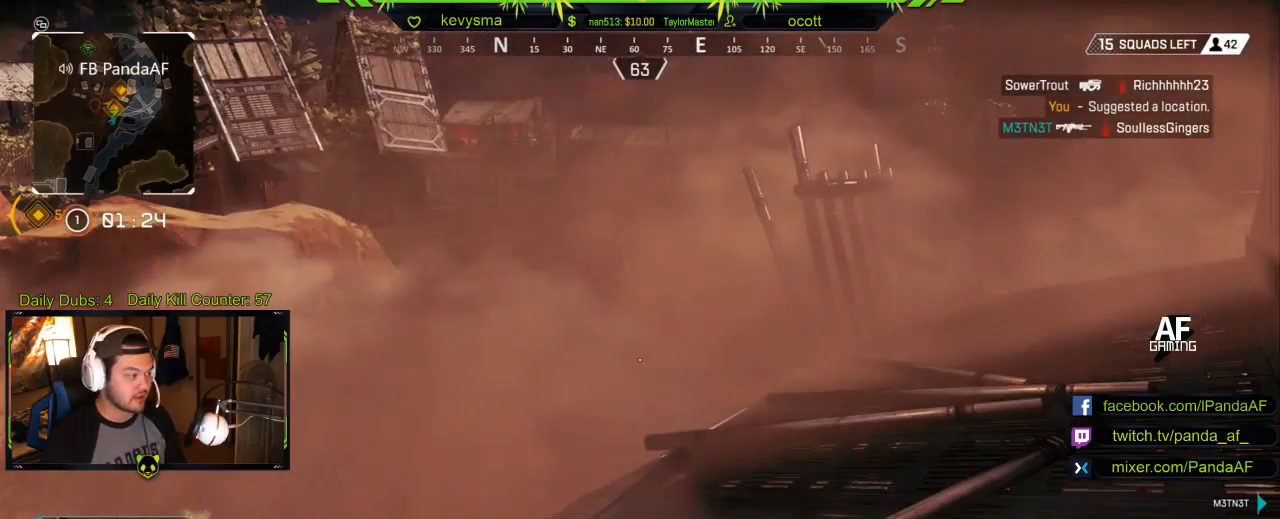
{"buttons": [], "left_stick": "center", "right_stick": "center", "events": []}
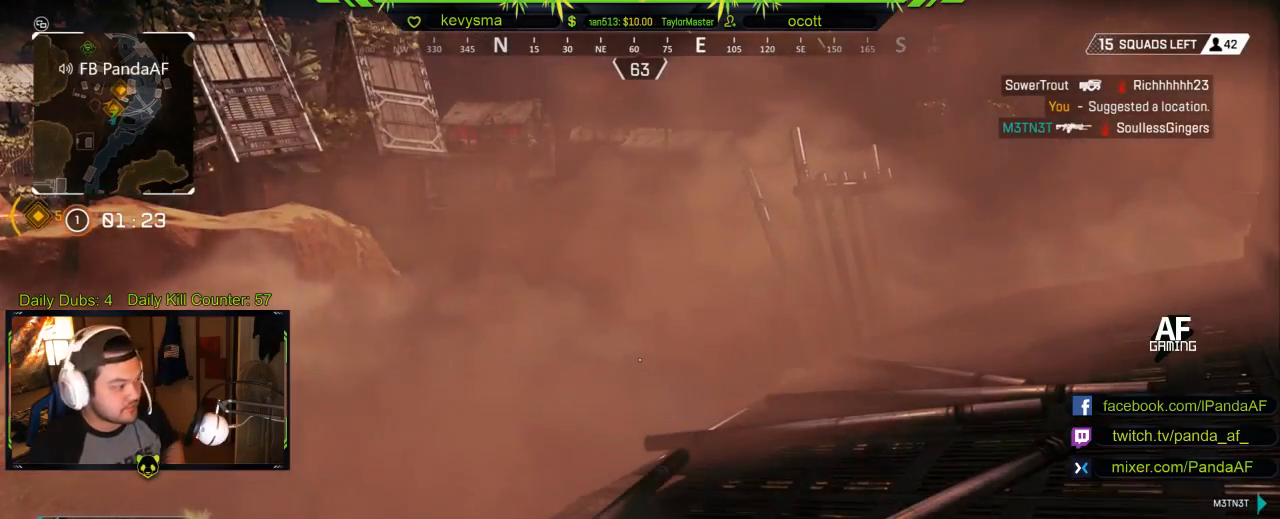
{"buttons": [], "left_stick": "center", "right_stick": "center", "events": []}
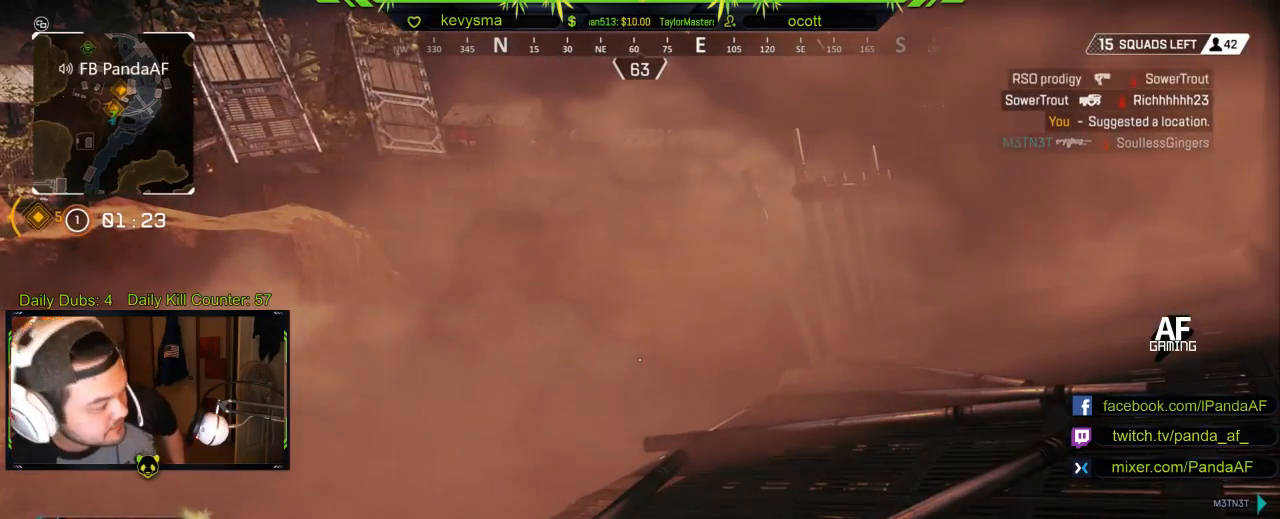
{"buttons": [], "left_stick": "center", "right_stick": "center", "events": []}